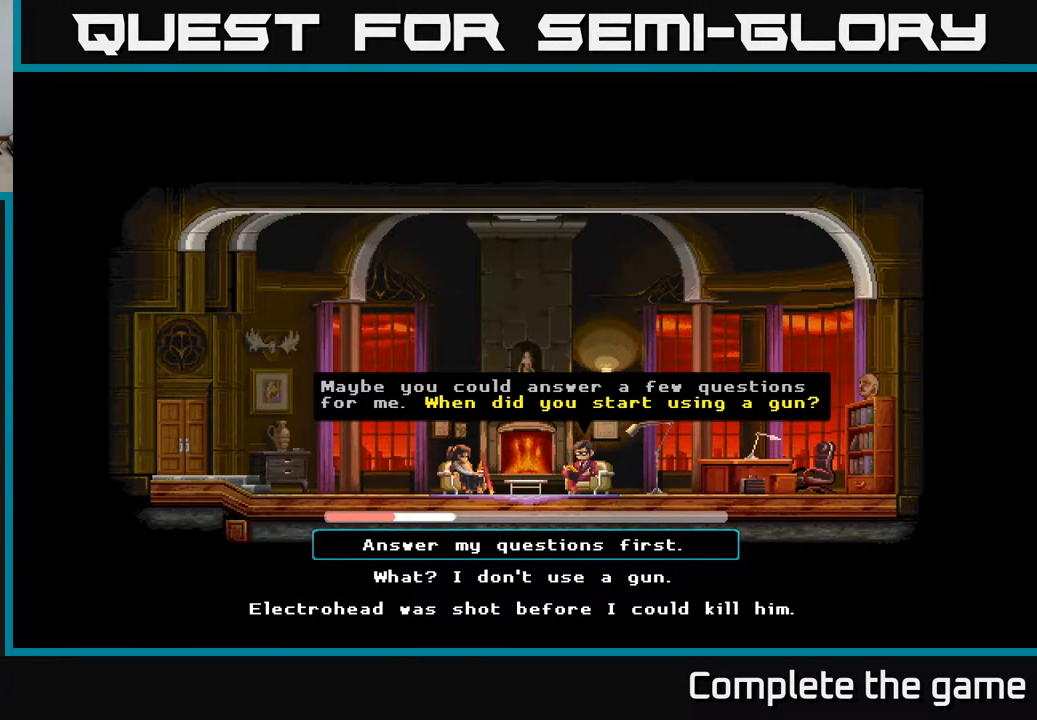
Gameplay with a controller (Xbox layout); each line is a JSON object with the inputs held at the frame after it. "events" lists button and stick changes between this image and that frame as [ms after this image, input, new state], when the widget could be followed in between.
{"buttons": [], "left_stick": "center", "right_stick": "center", "events": [[50, "DPAD_DOWN", "down"], [233, "DPAD_DOWN", "up"]]}
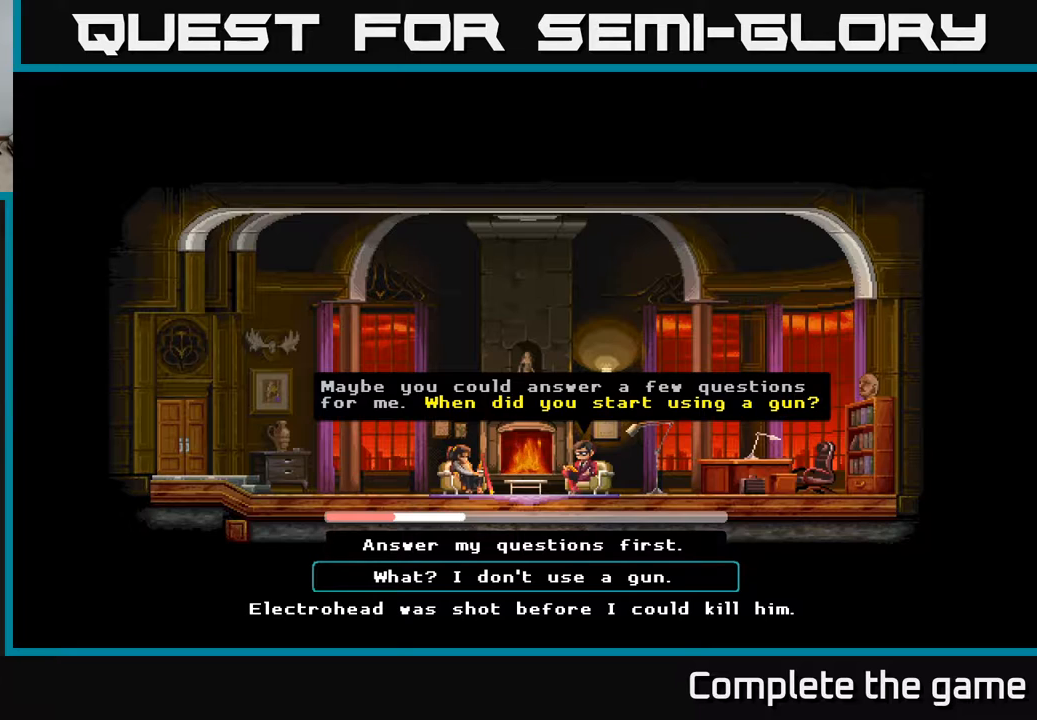
{"buttons": [], "left_stick": "center", "right_stick": "center", "events": []}
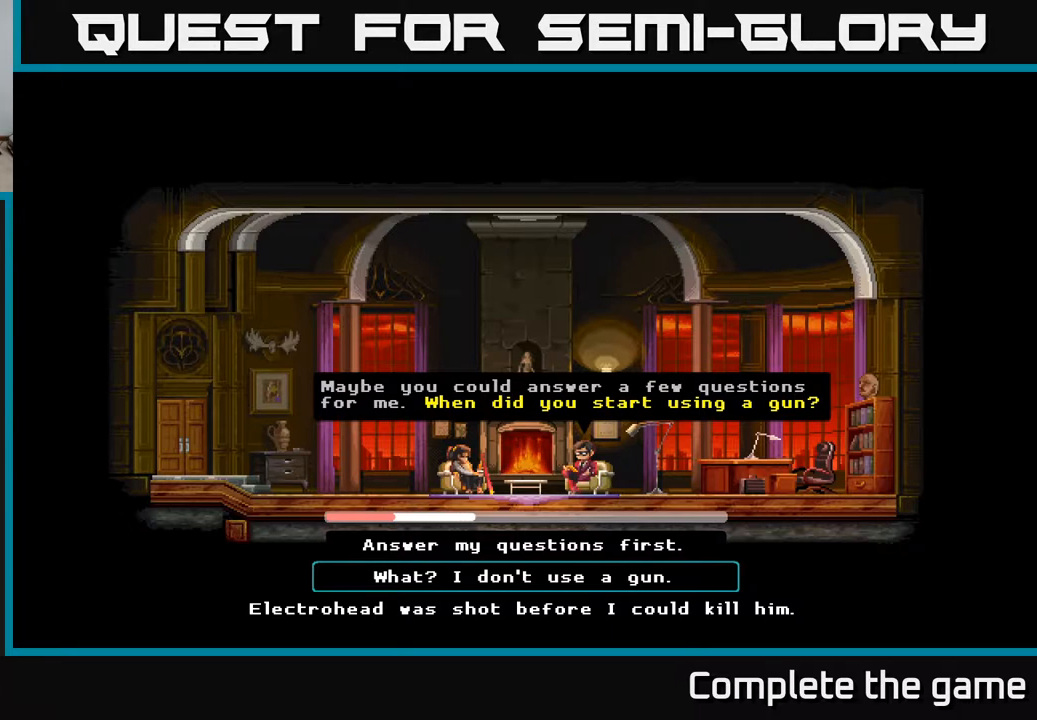
{"buttons": [], "left_stick": "center", "right_stick": "center", "events": [[383, "DPAD_DOWN", "down"], [500, "DPAD_DOWN", "up"]]}
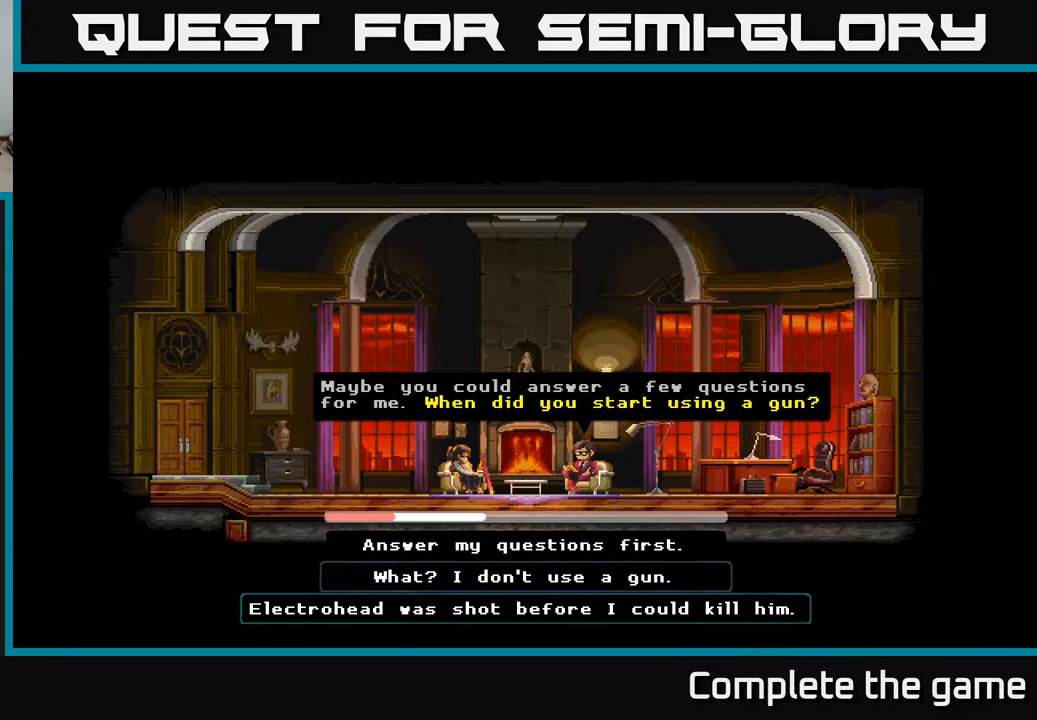
{"buttons": [], "left_stick": "center", "right_stick": "center", "events": [[217, "DPAD_UP", "down"], [333, "DPAD_UP", "up"]]}
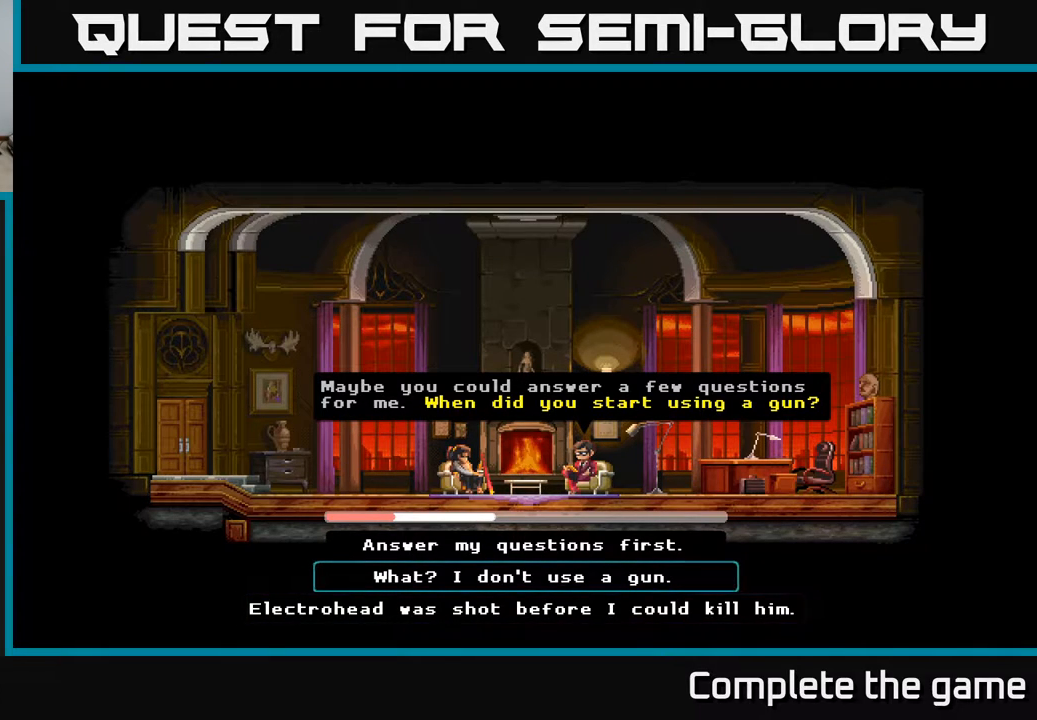
{"buttons": [], "left_stick": "center", "right_stick": "center", "events": []}
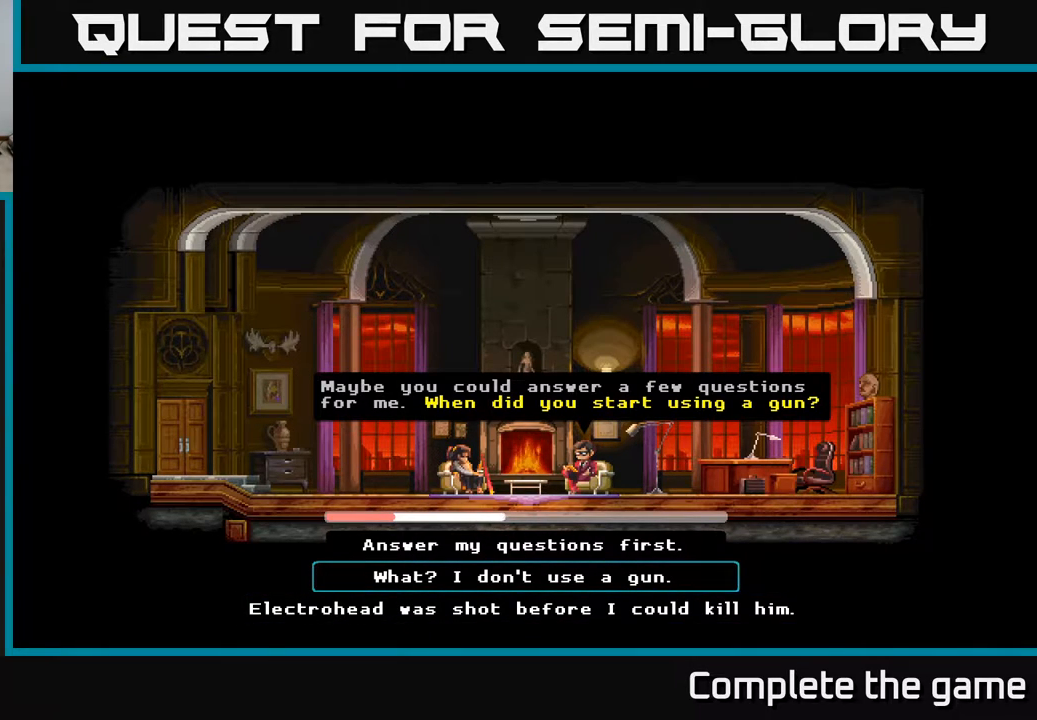
{"buttons": [], "left_stick": "center", "right_stick": "center", "events": [[17, "DPAD_UP", "down"], [117, "DPAD_UP", "up"], [317, "DPAD_DOWN", "down"], [433, "DPAD_DOWN", "up"]]}
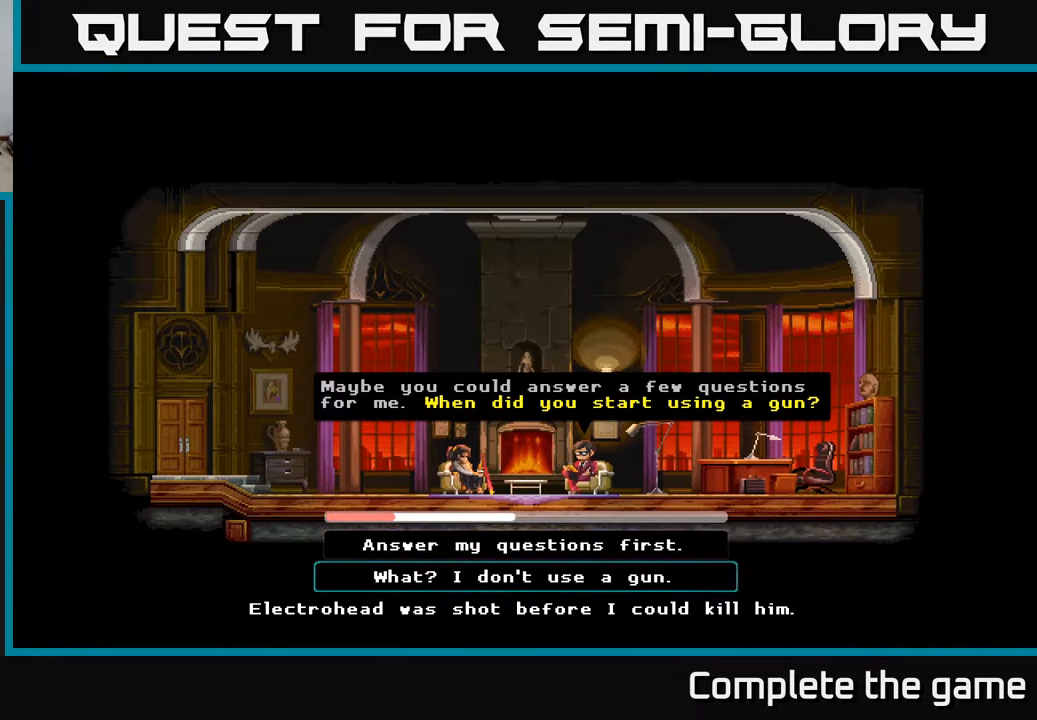
{"buttons": [], "left_stick": "center", "right_stick": "center", "events": [[133, "DPAD_DOWN", "down"], [267, "DPAD_DOWN", "up"]]}
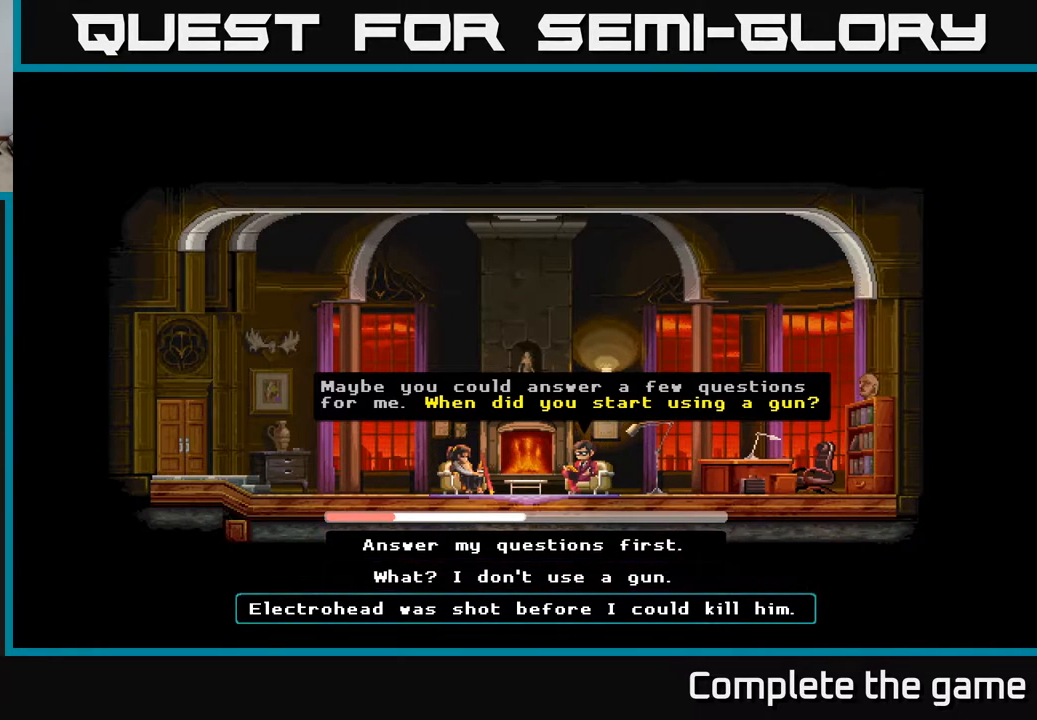
{"buttons": ["DPAD_DOWN"], "left_stick": "center", "right_stick": "center", "events": [[33, "DPAD_UP", "down"], [150, "DPAD_UP", "up"], [483, "DPAD_DOWN", "down"]]}
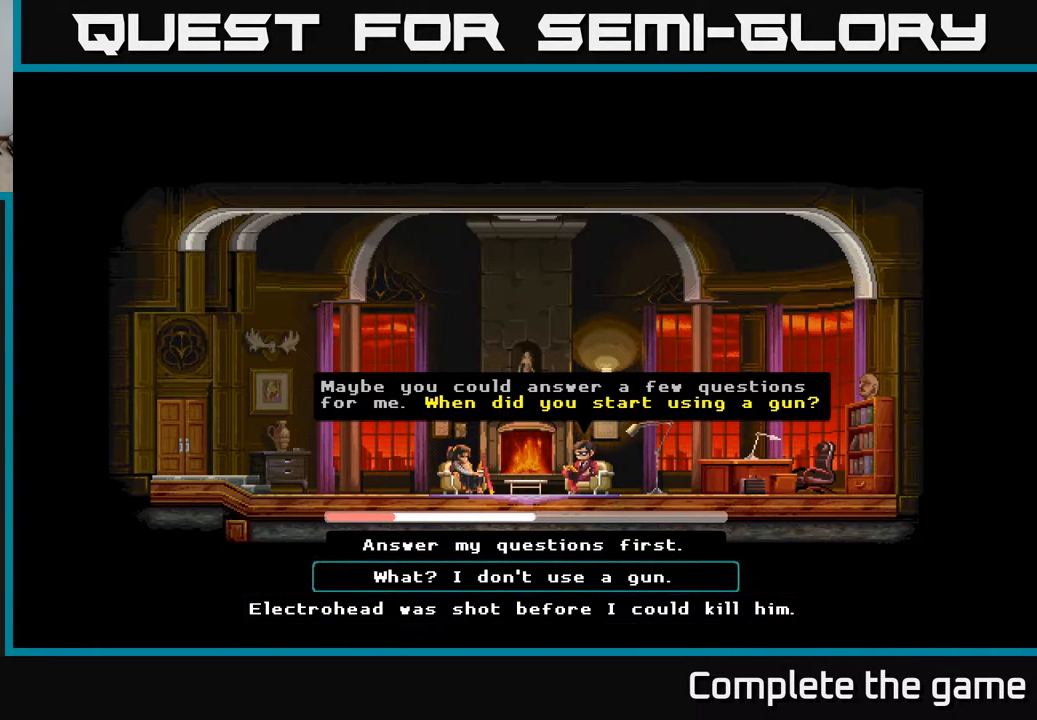
{"buttons": [], "left_stick": "center", "right_stick": "center", "events": [[117, "DPAD_DOWN", "up"], [350, "DPAD_UP", "down"], [450, "DPAD_UP", "up"]]}
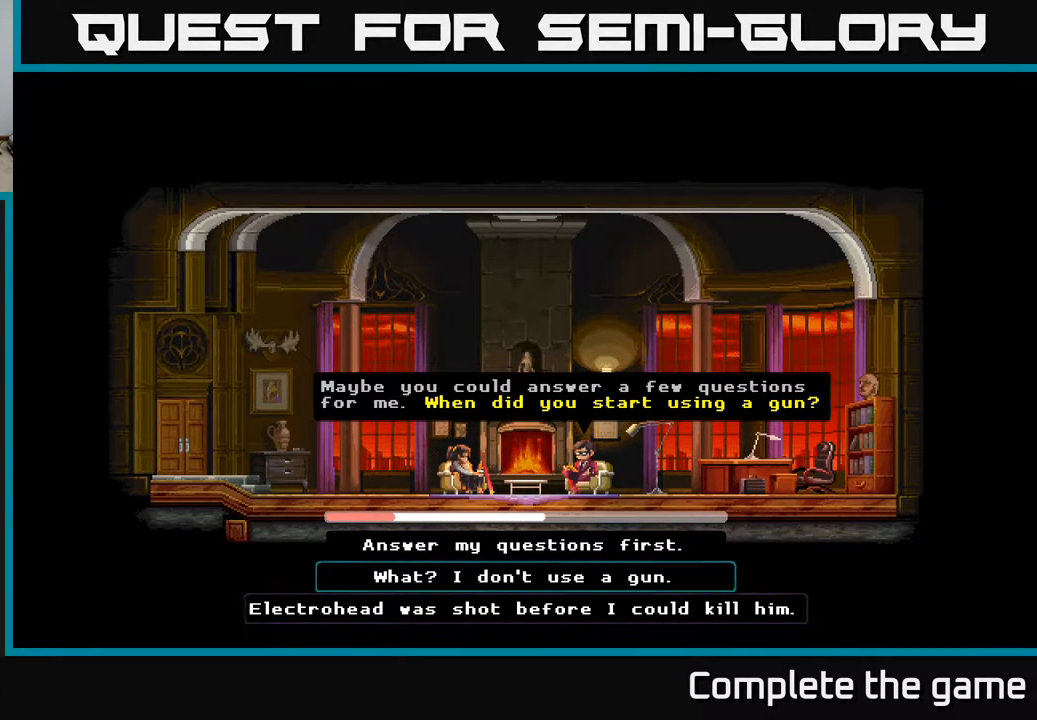
{"buttons": ["DPAD_UP"], "left_stick": "center", "right_stick": "center", "events": [[450, "DPAD_UP", "down"]]}
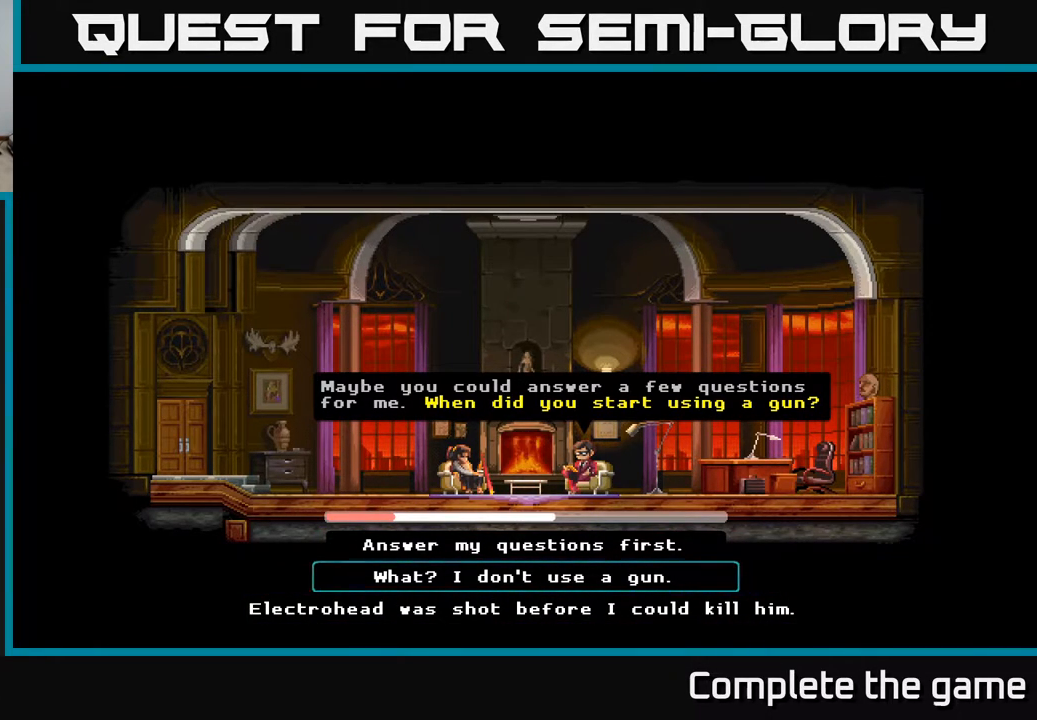
{"buttons": [], "left_stick": "center", "right_stick": "center", "events": [[50, "DPAD_UP", "up"], [267, "DPAD_DOWN", "down"], [400, "DPAD_DOWN", "up"]]}
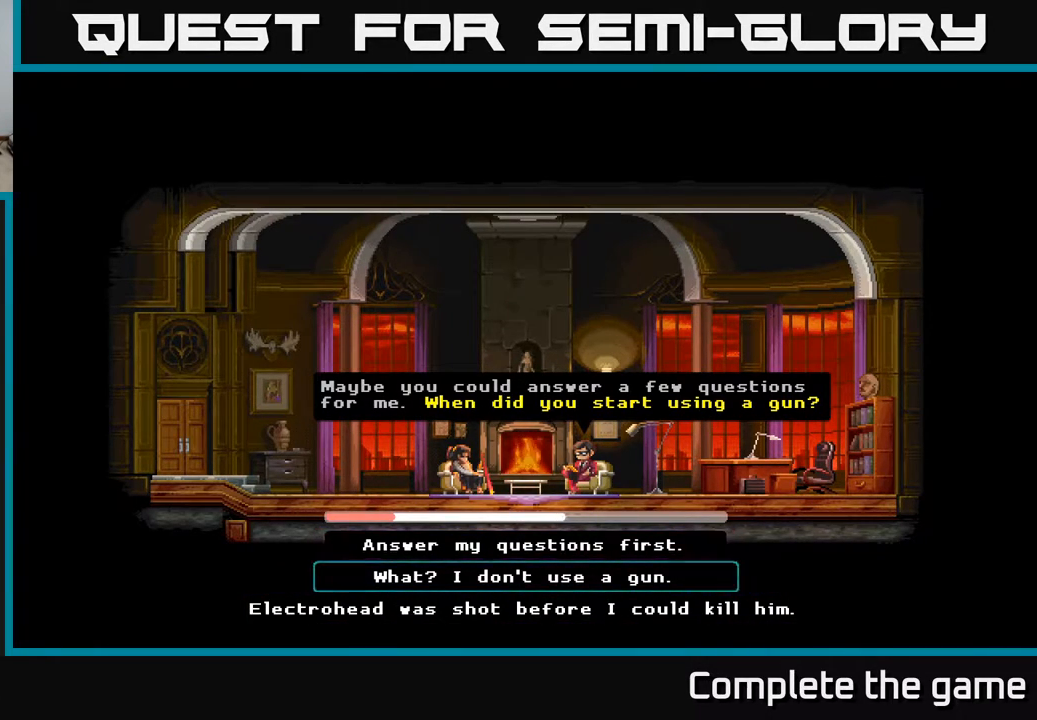
{"buttons": [], "left_stick": "center", "right_stick": "center", "events": [[33, "DPAD_UP", "down"], [150, "DPAD_UP", "up"]]}
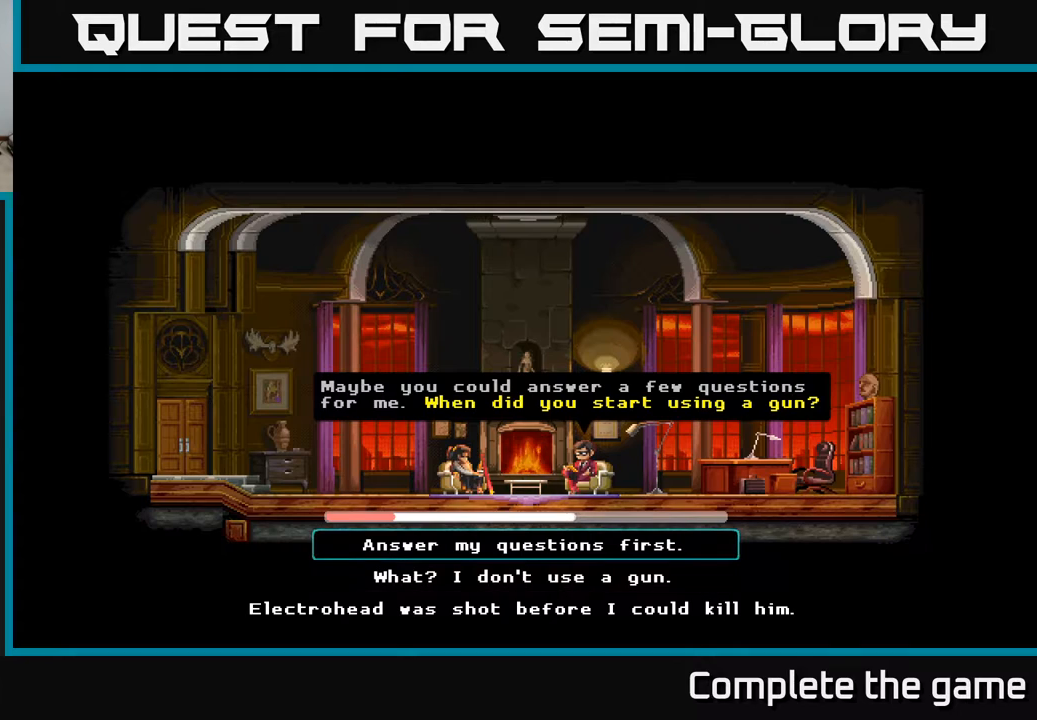
{"buttons": [], "left_stick": "center", "right_stick": "center", "events": [[217, "A", "down"], [300, "A", "up"]]}